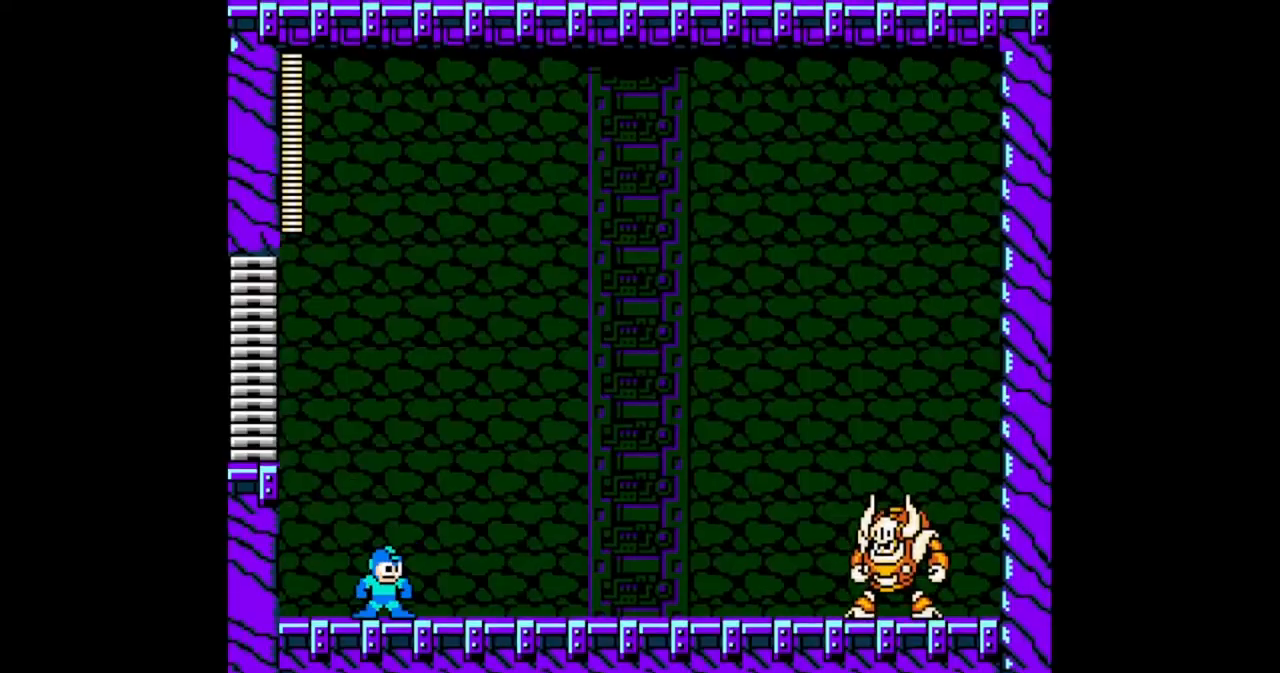
Gameplay with a controller (Nintendo layout); each line is a JSON object with the inputs held at the frame after it. "events" lists button and stick changes between this image and that frame as [ms after this image, input, new state], when the widget could be followed in between. Not read: L2 L3 R2 R3.
{"buttons": [], "events": []}
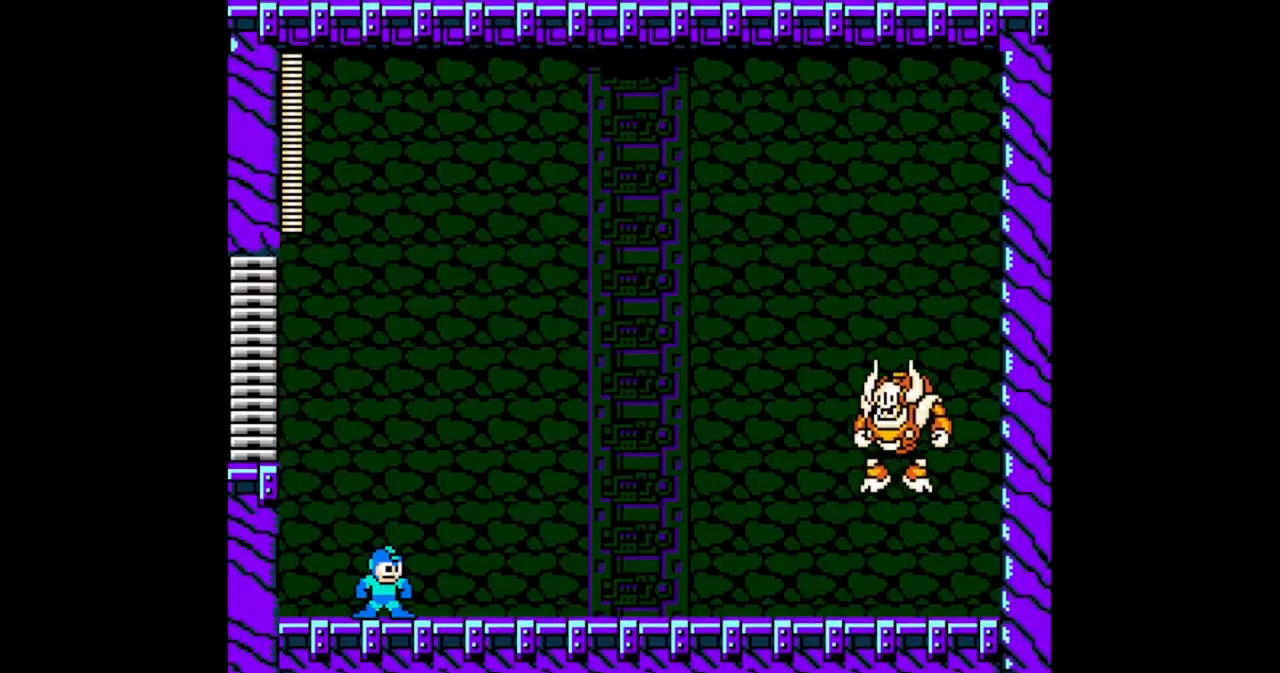
{"buttons": [], "events": []}
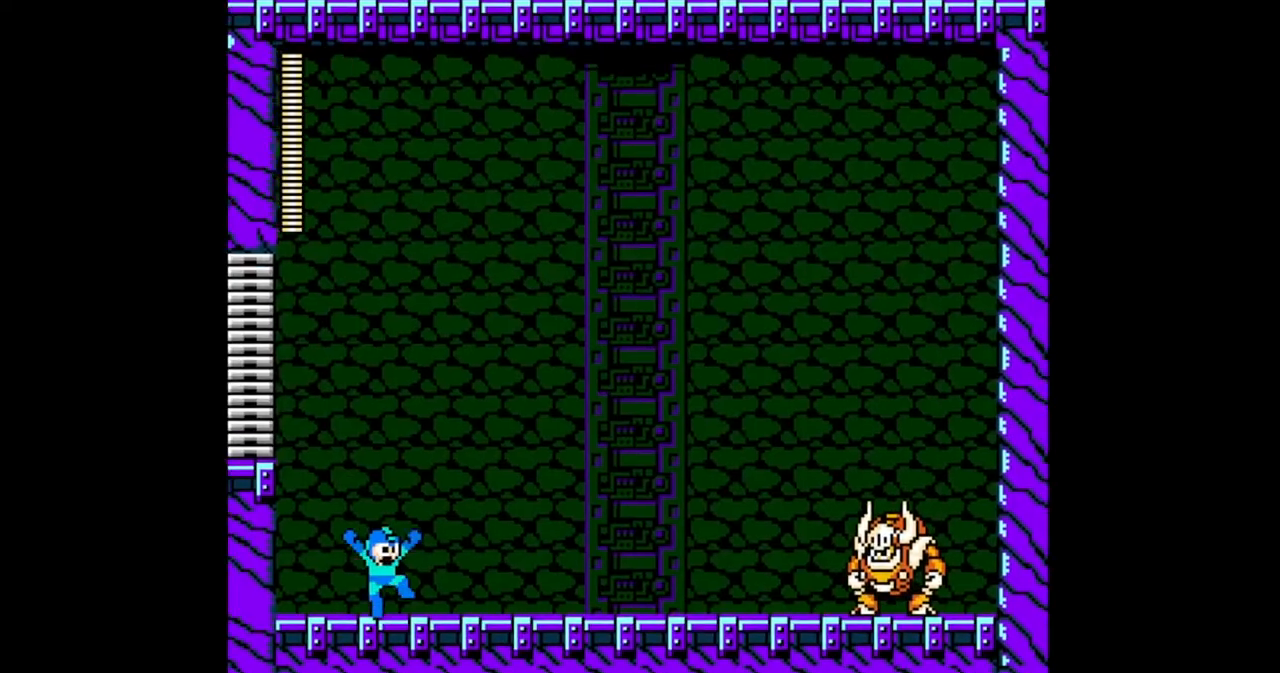
{"buttons": ["B"], "events": [[267, "B", "down"]]}
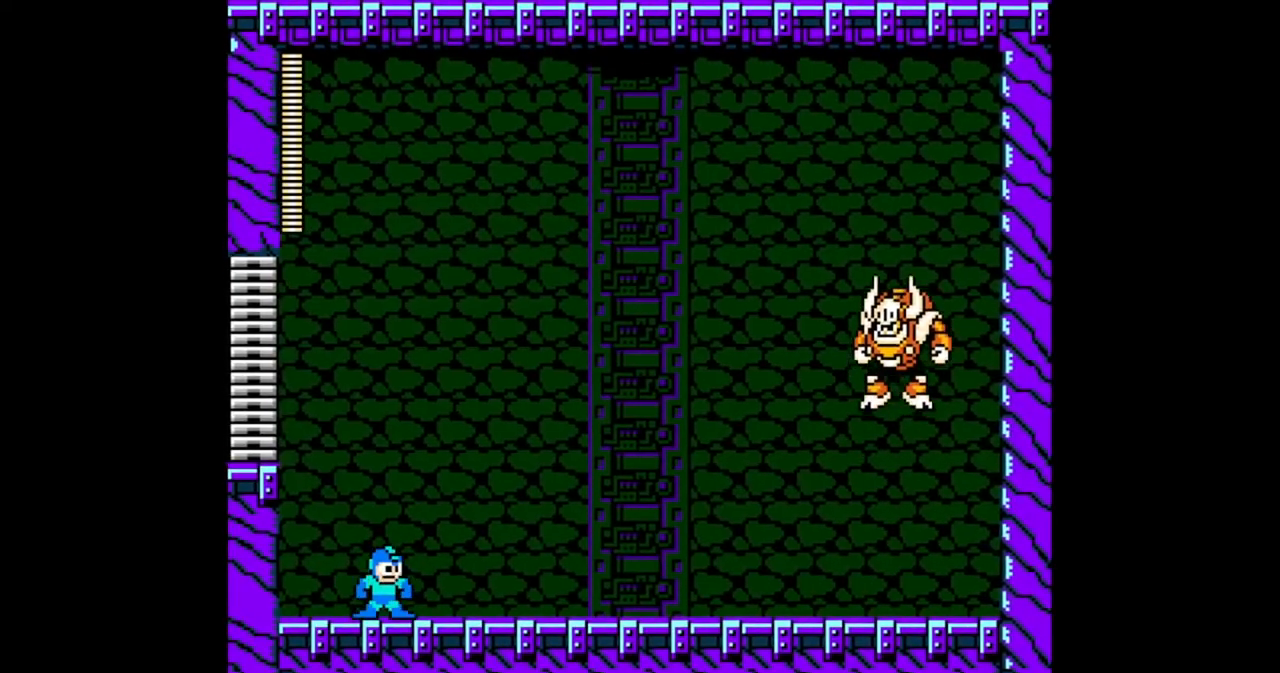
{"buttons": ["B"], "events": []}
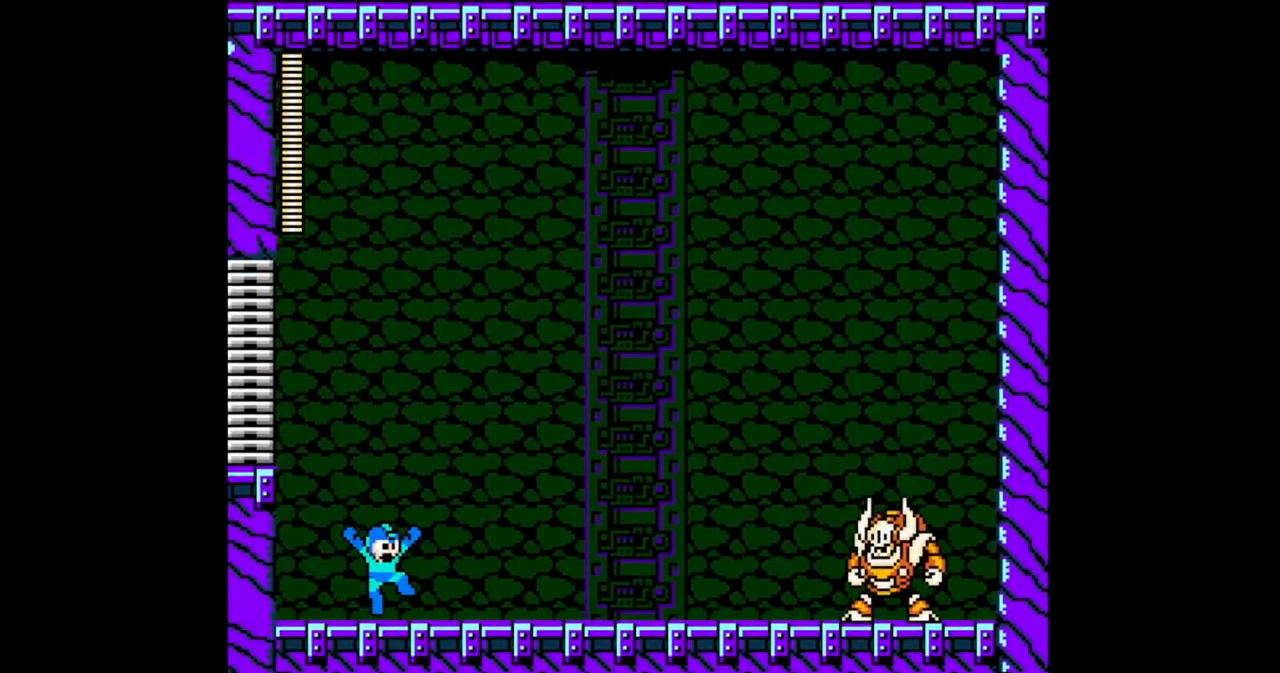
{"buttons": ["B"], "events": []}